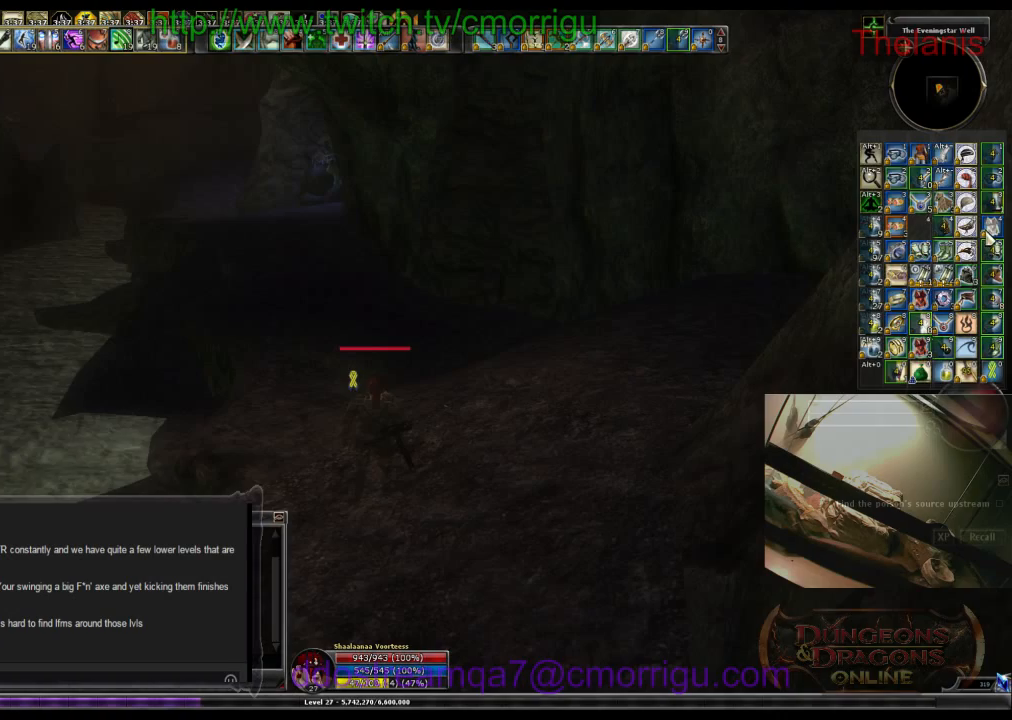
Gameplay with keyboard; each line is a JSON object with the keys held at the frame after it. "events" lists presses ("down") and releases ("up") of ".", "/", "0", "1", "2", "3", "4", "5", "6", "7", "8", "9", "a", "b", "backslash", "backspace", "c", "caps_lock", "comma", "ctrl_l", "ctrl_r", "d", "e", "equals", "escape", "f", "f1", "f10", "f11", "f12", "f2", "f3", "f4", "f5", "f6", "f7", "f8", "f9", "g", "h", "i", "j", "k", "l", "lbracket", "m", "minus", "n", "o", "p", "q", "quote", "r", "rbracket", "return", "s", "semicolon", "shift_l", "shift_r", "space", "t", "tab", "tilde", "u", "v", "w", "x", "y" and "z" between this image and that frame as [ms after this image, input, new state], when the widget could be followed in between. No other keys are recorded. Mouse input is not recorded.
{"keys": ["w"], "events": [[400, "w", "down"]]}
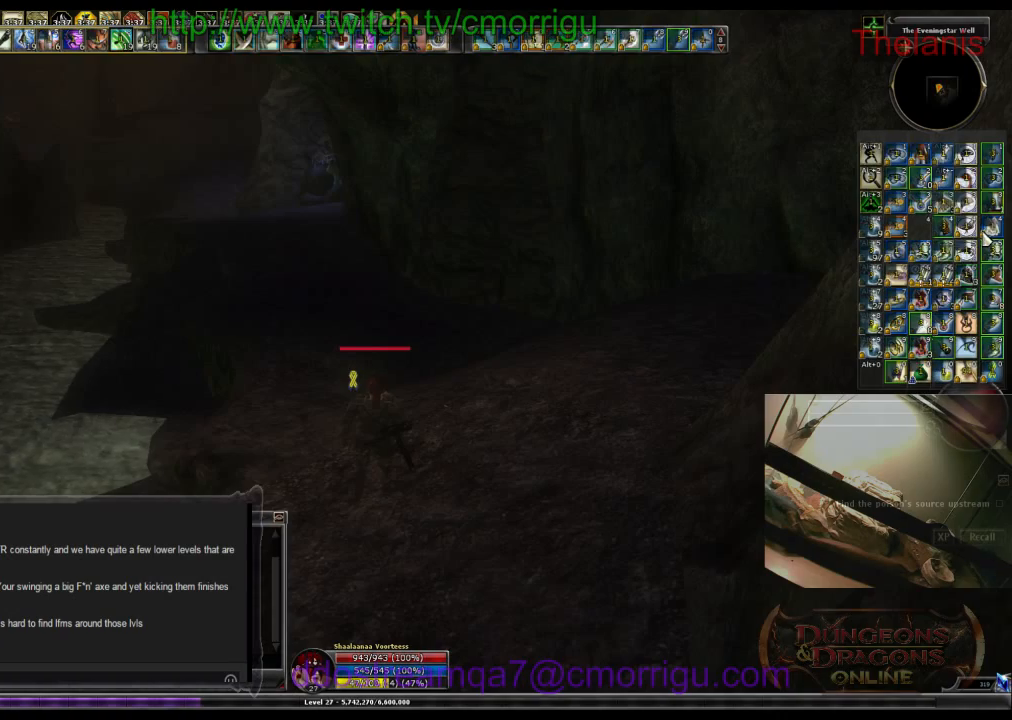
{"keys": ["w"], "events": []}
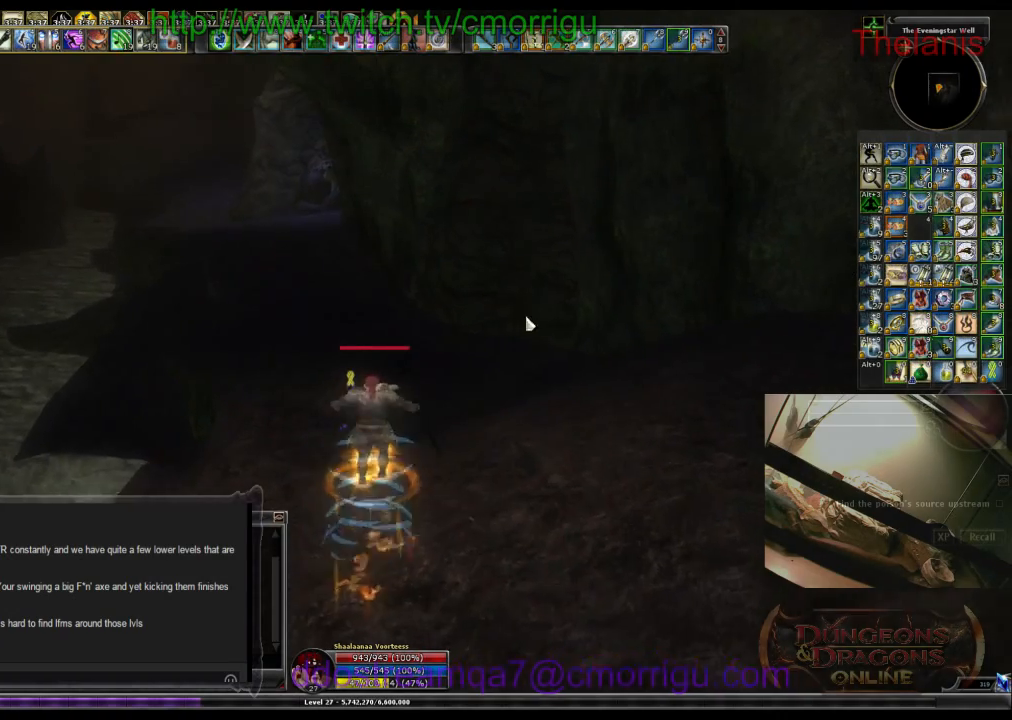
{"keys": ["w"], "events": []}
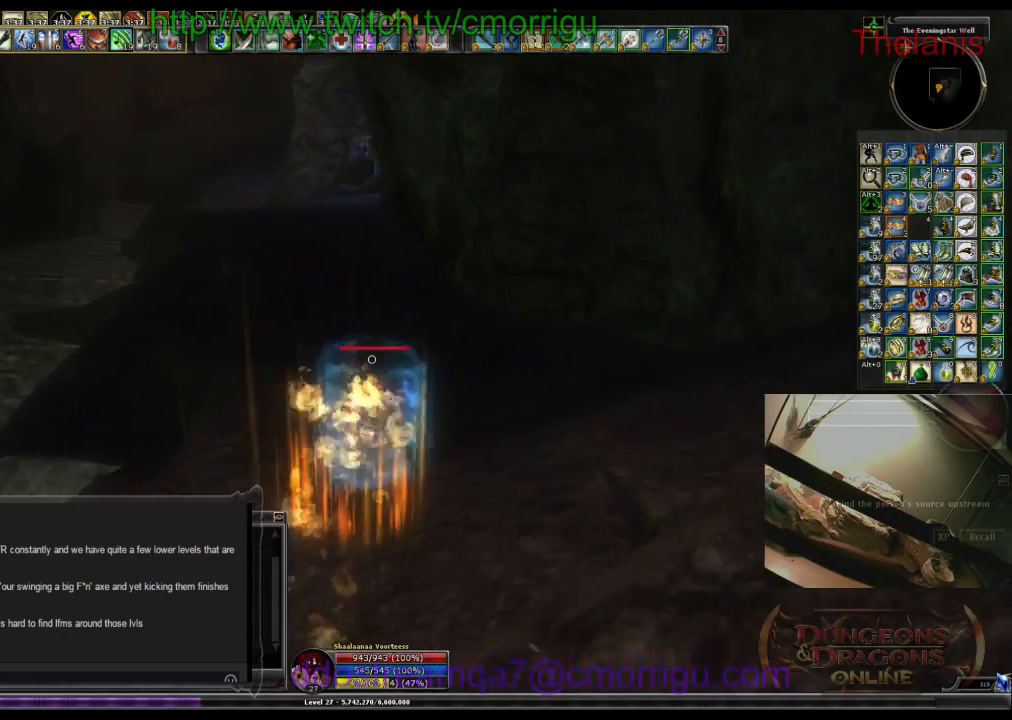
{"keys": ["w"], "events": []}
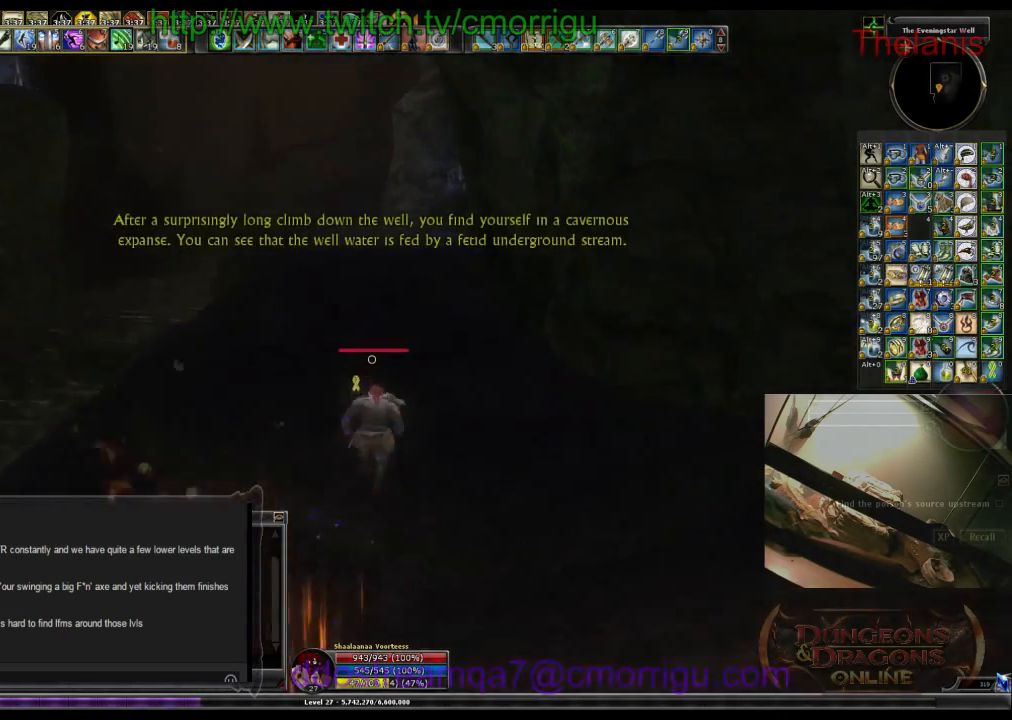
{"keys": ["w"], "events": []}
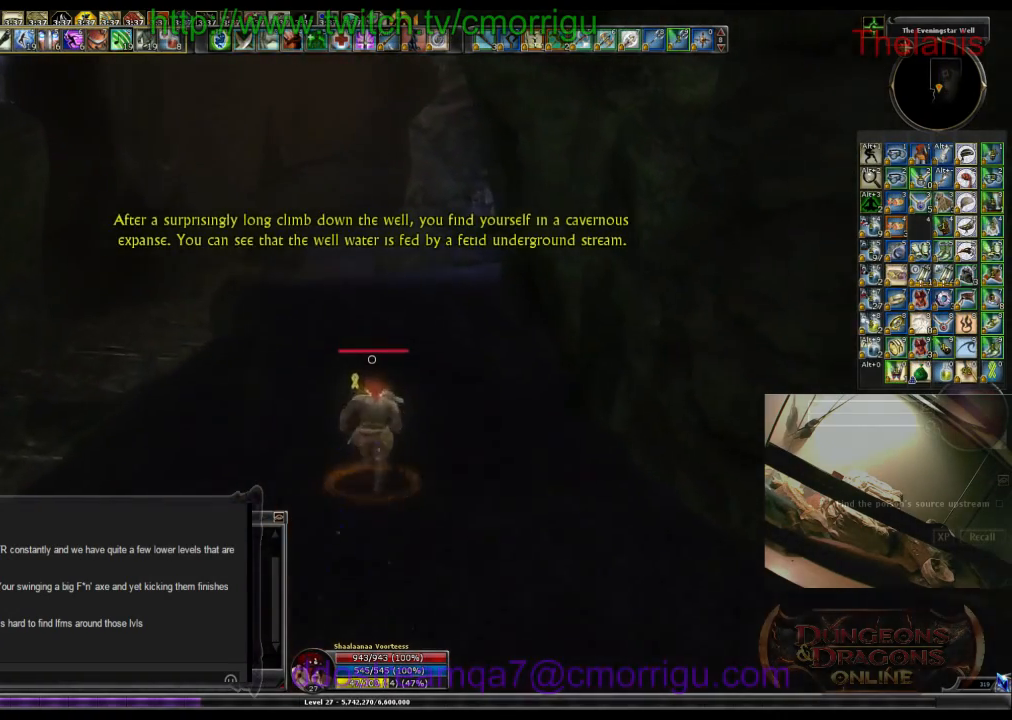
{"keys": ["w"], "events": []}
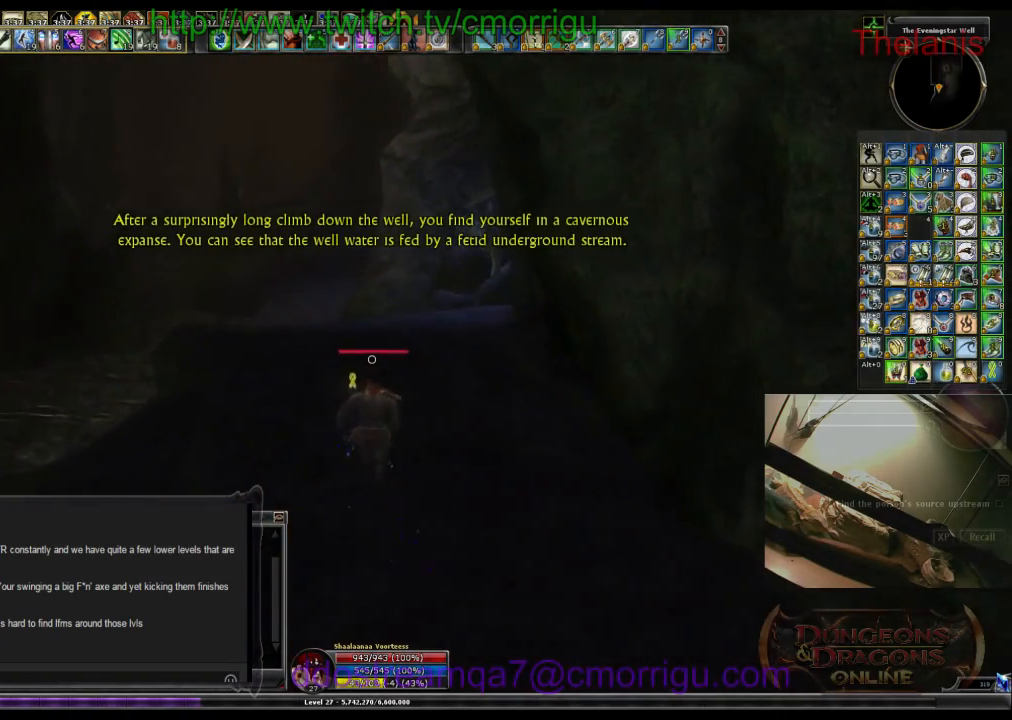
{"keys": ["w"], "events": []}
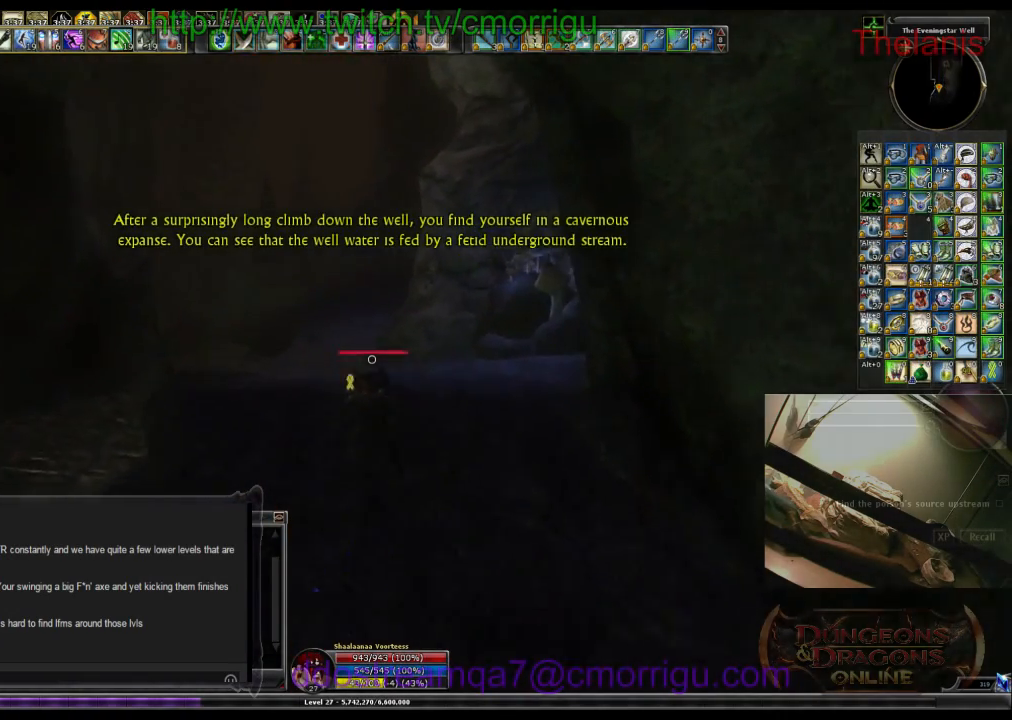
{"keys": ["w"], "events": []}
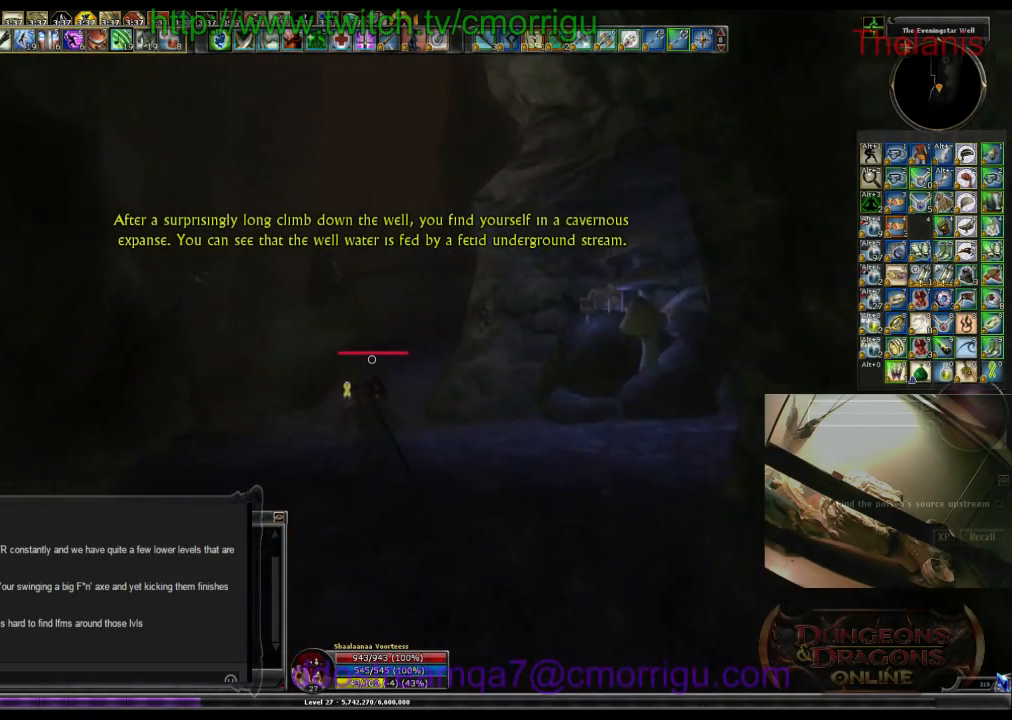
{"keys": ["w"], "events": []}
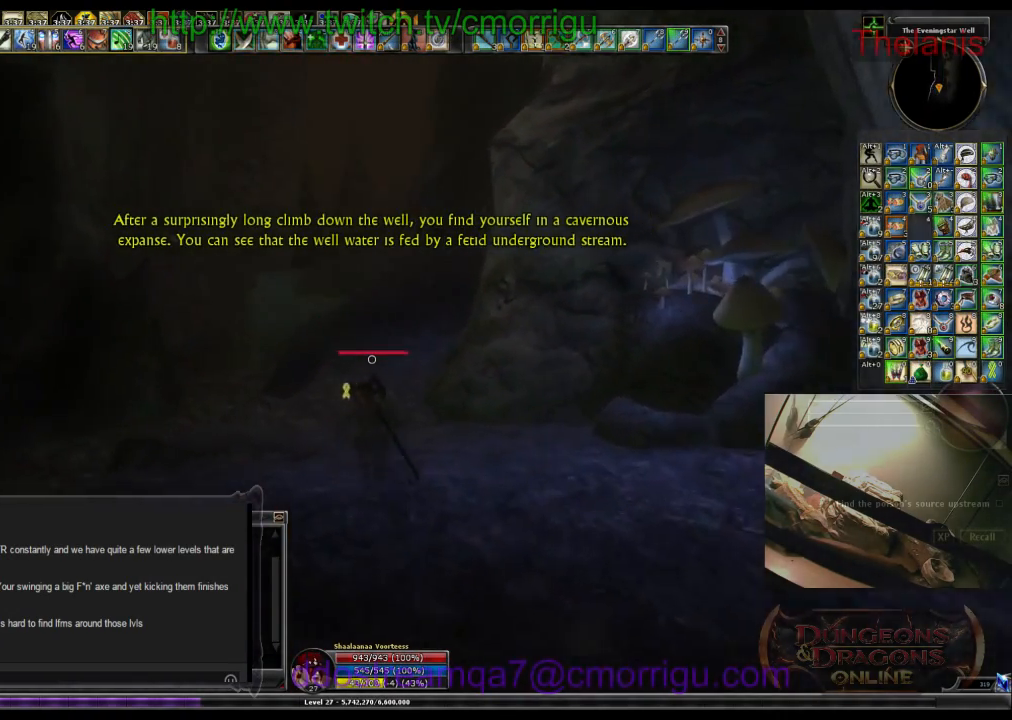
{"keys": ["w"], "events": []}
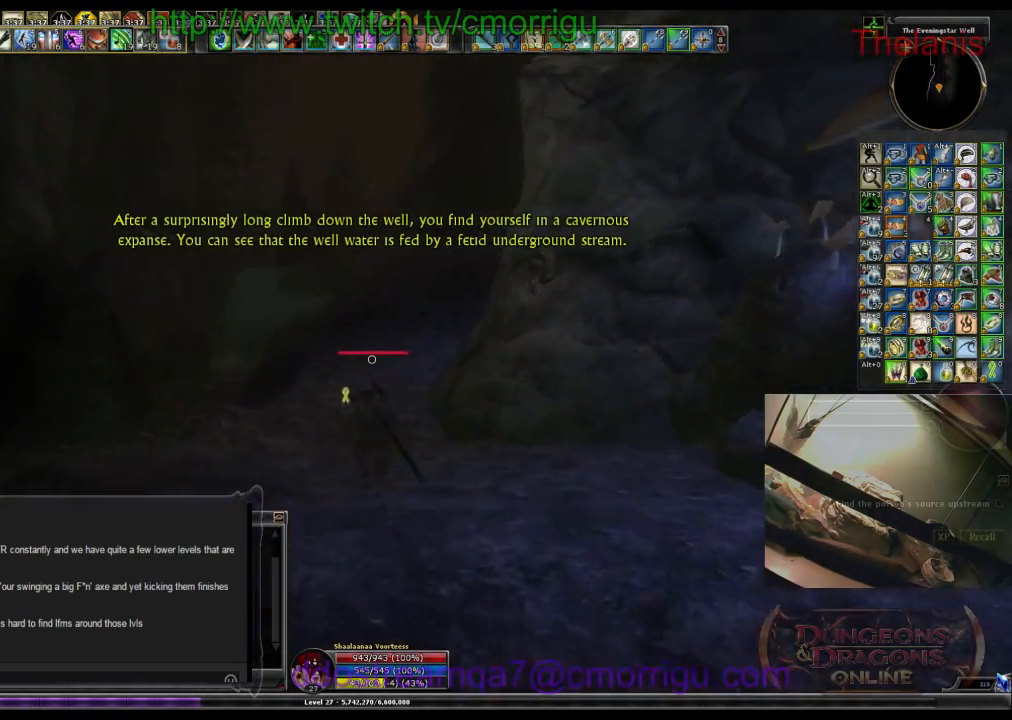
{"keys": ["w"], "events": []}
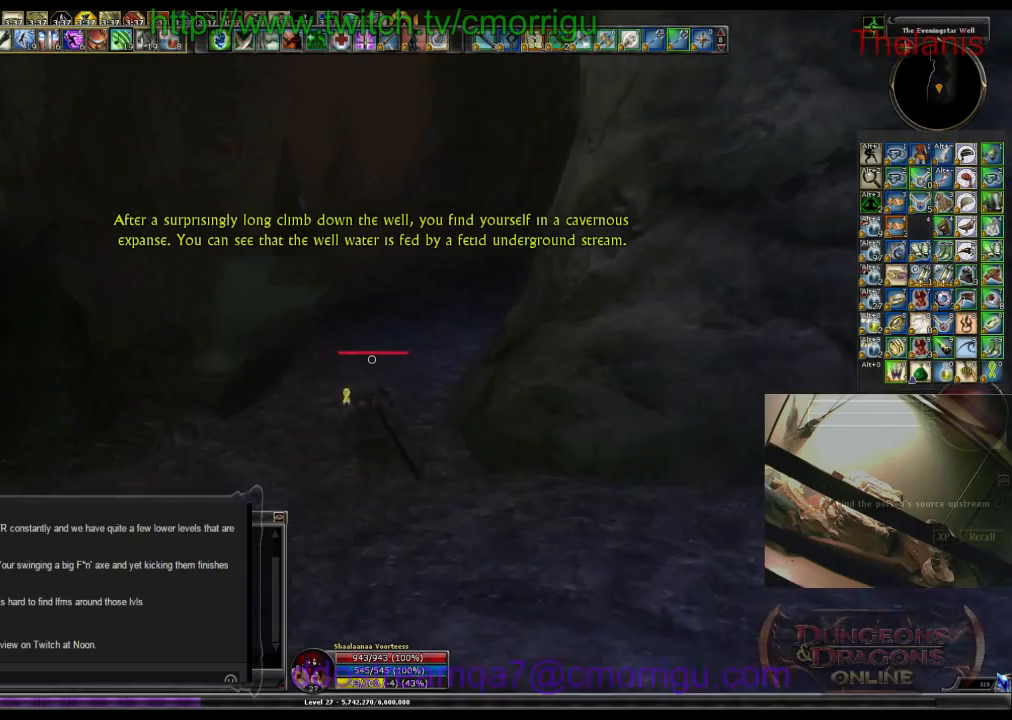
{"keys": ["w"], "events": []}
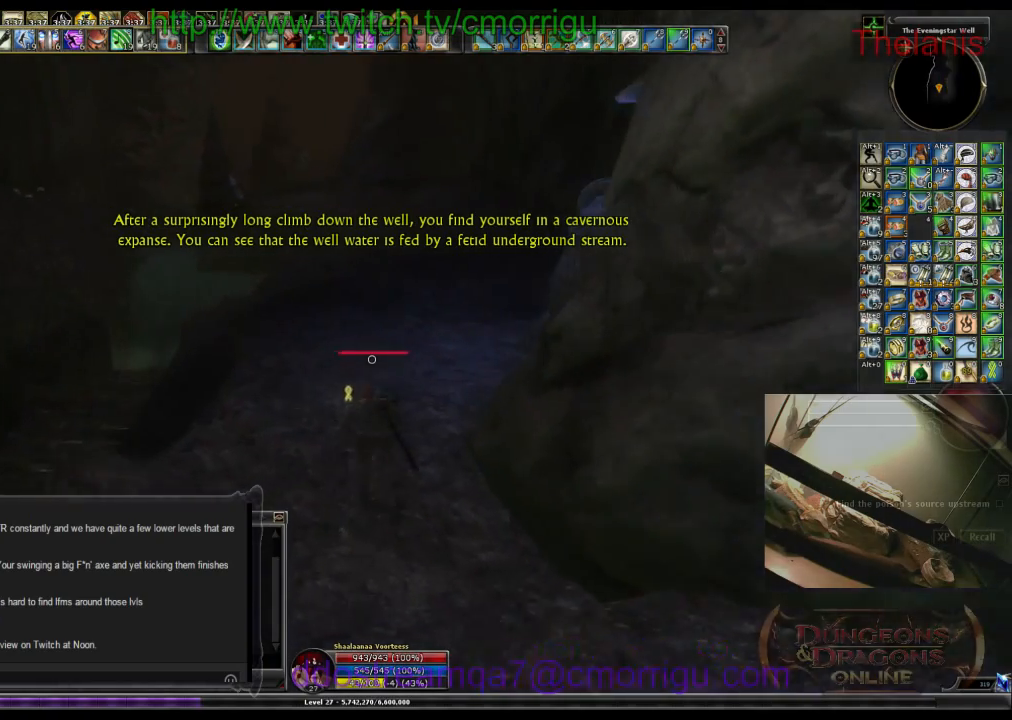
{"keys": ["w"], "events": []}
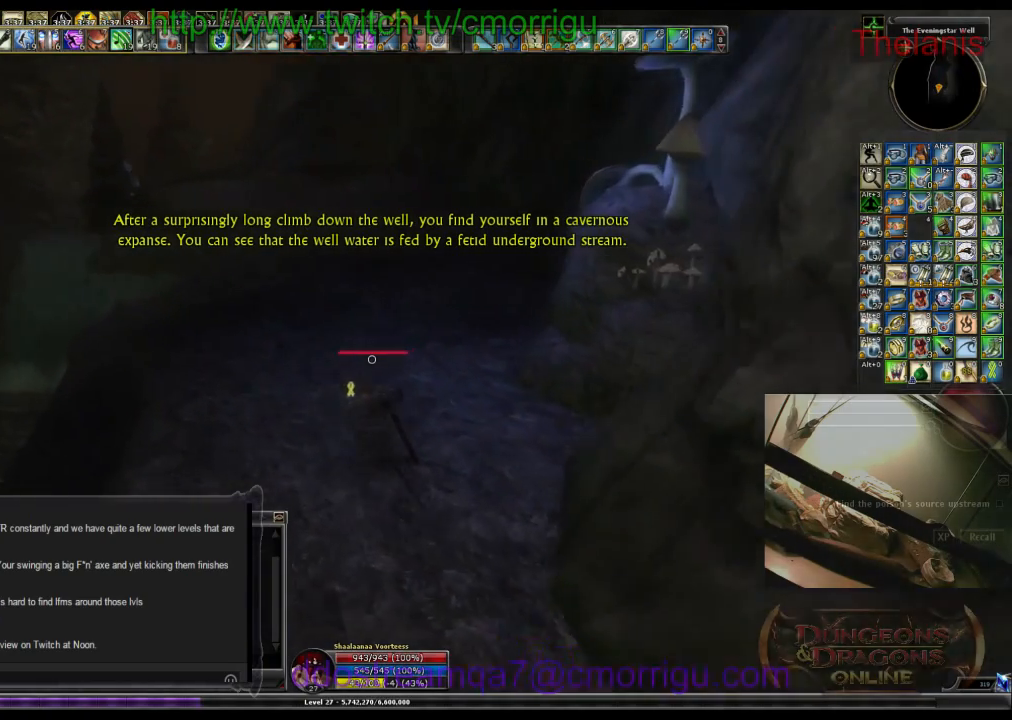
{"keys": ["w"], "events": []}
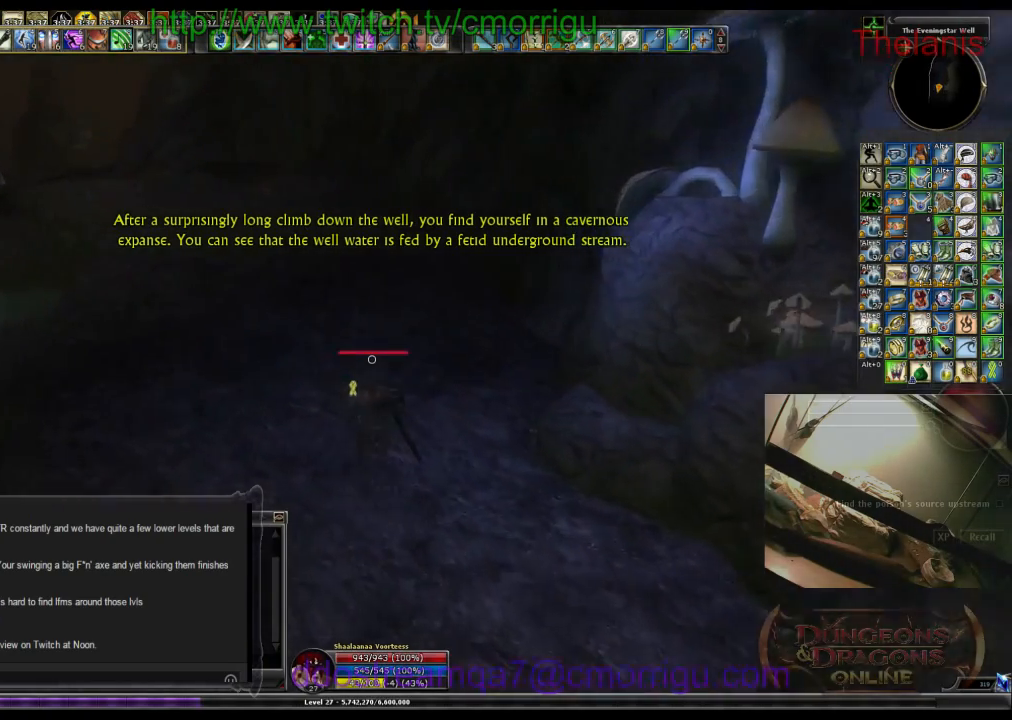
{"keys": ["w"], "events": []}
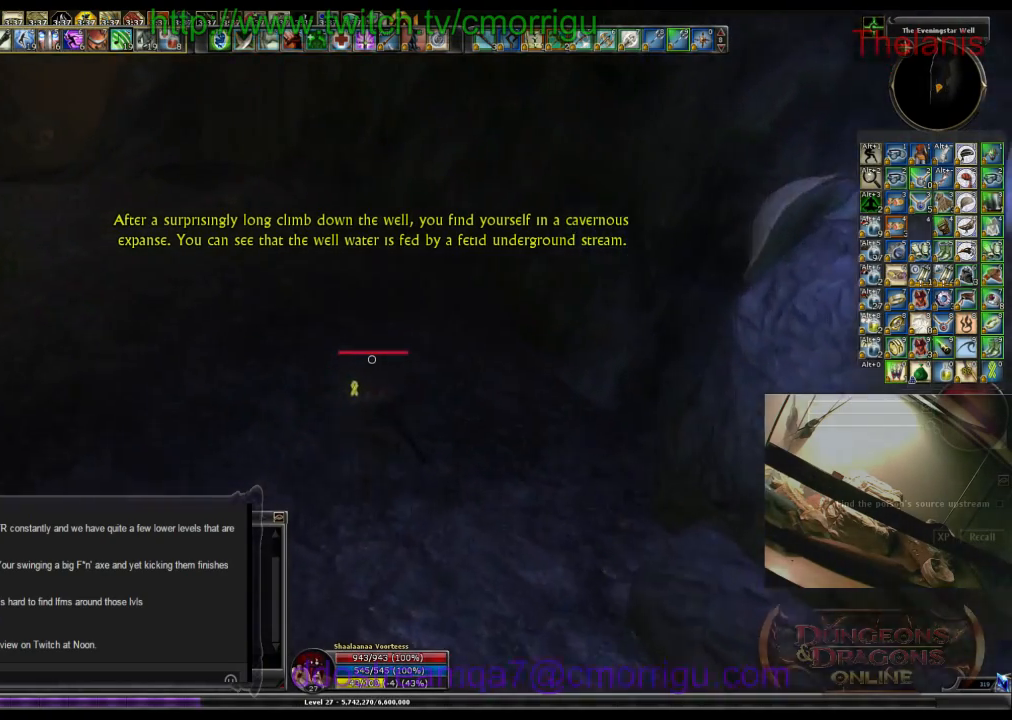
{"keys": ["w"], "events": []}
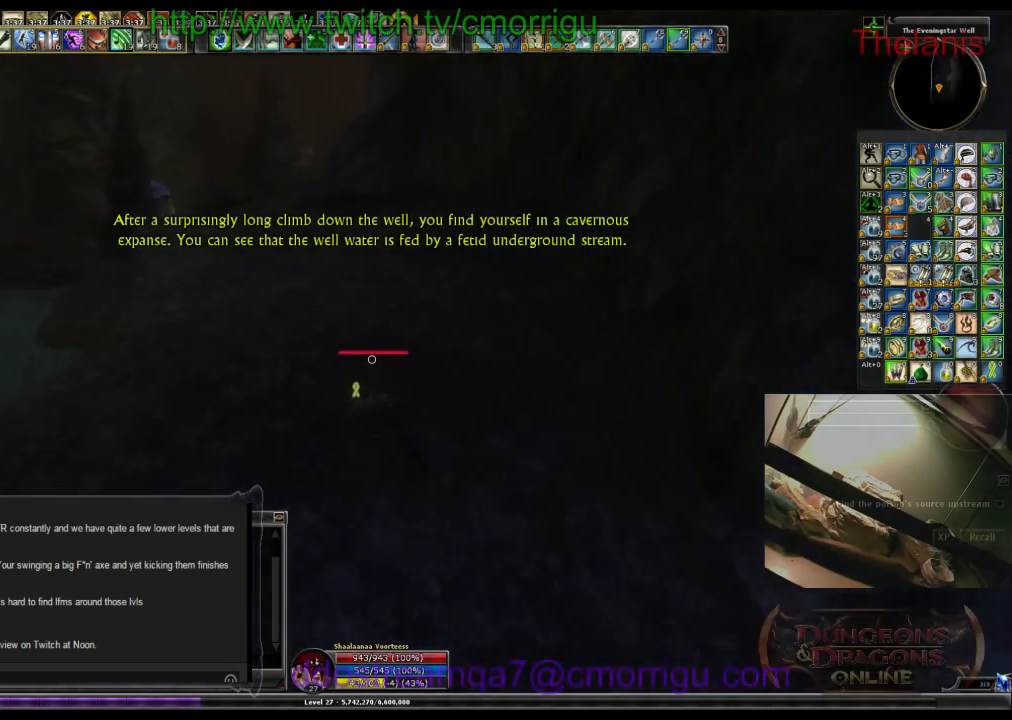
{"keys": ["w"], "events": []}
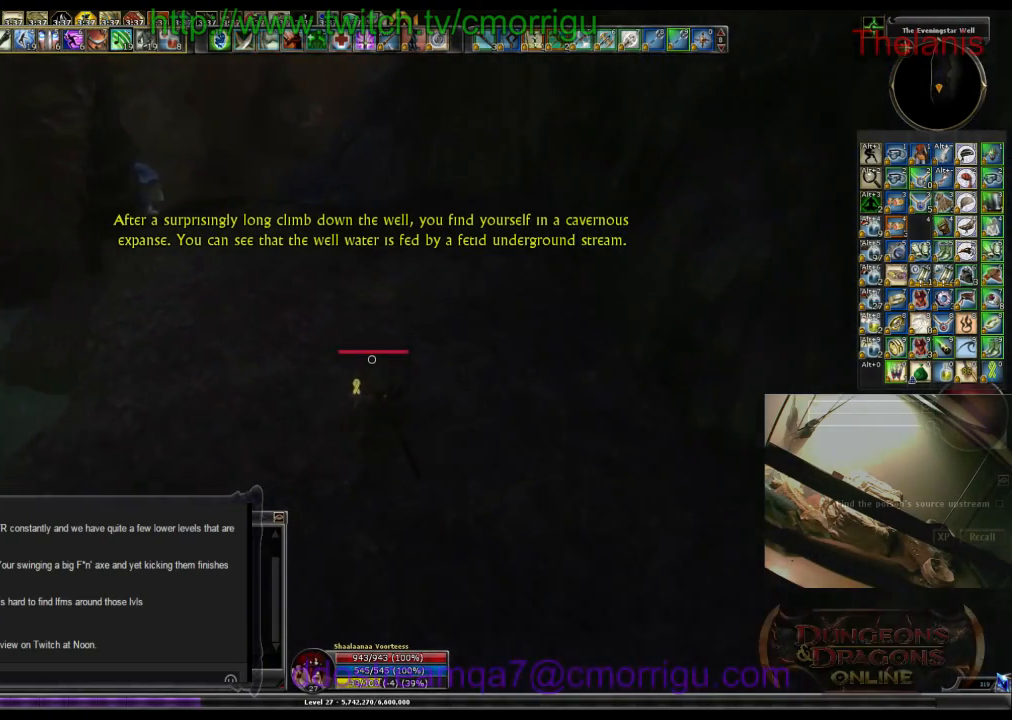
{"keys": ["w"], "events": []}
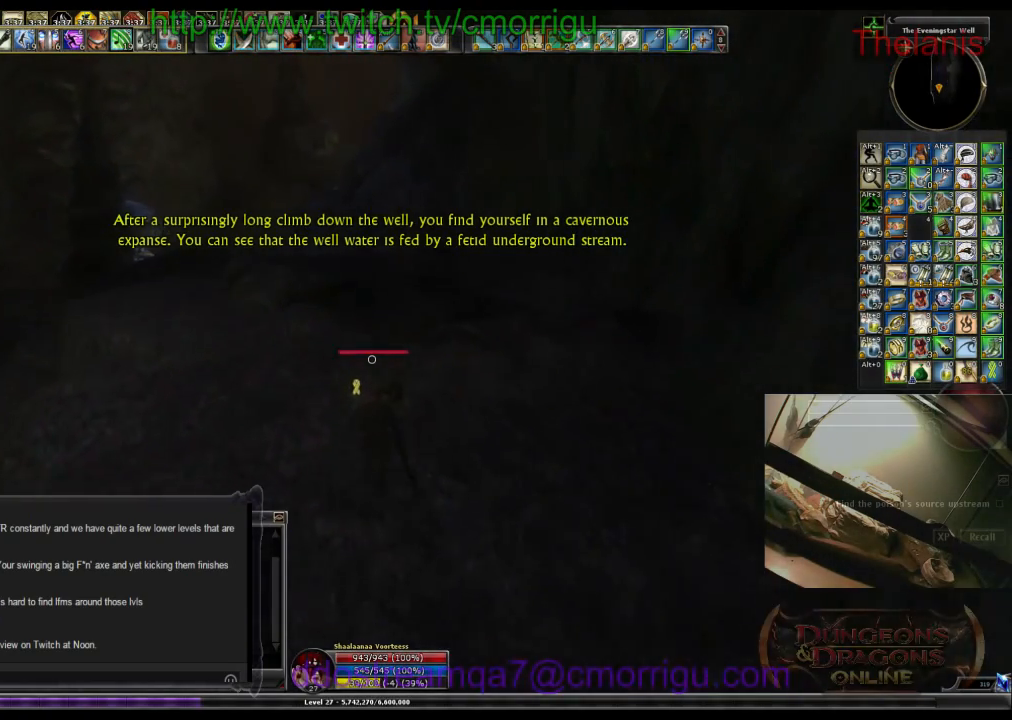
{"keys": ["w"], "events": []}
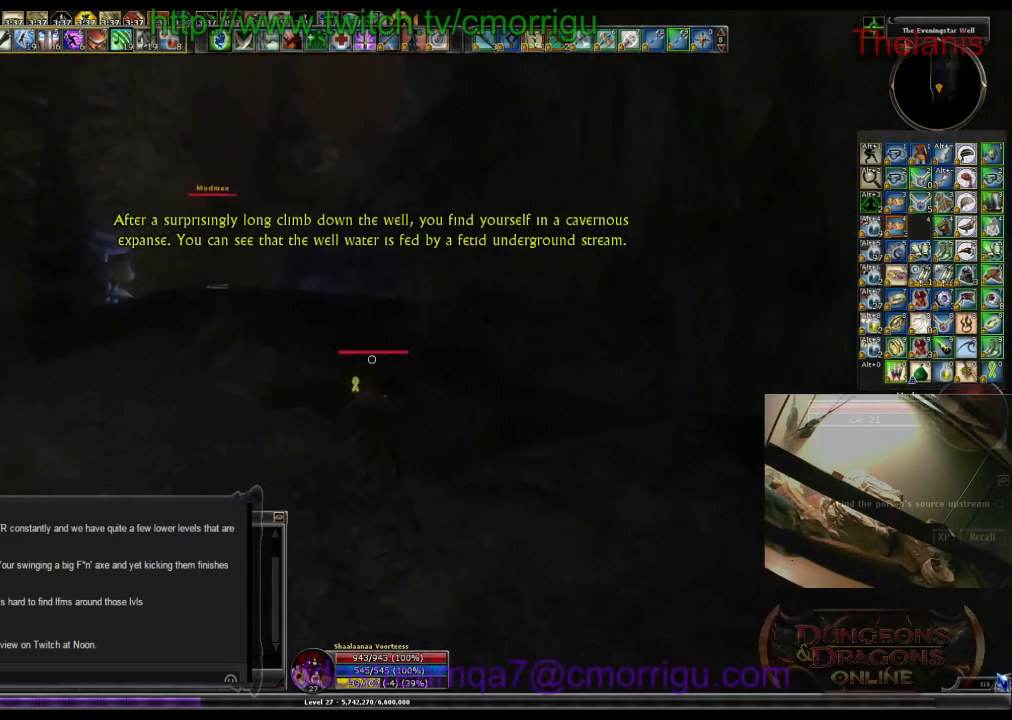
{"keys": ["w"], "events": []}
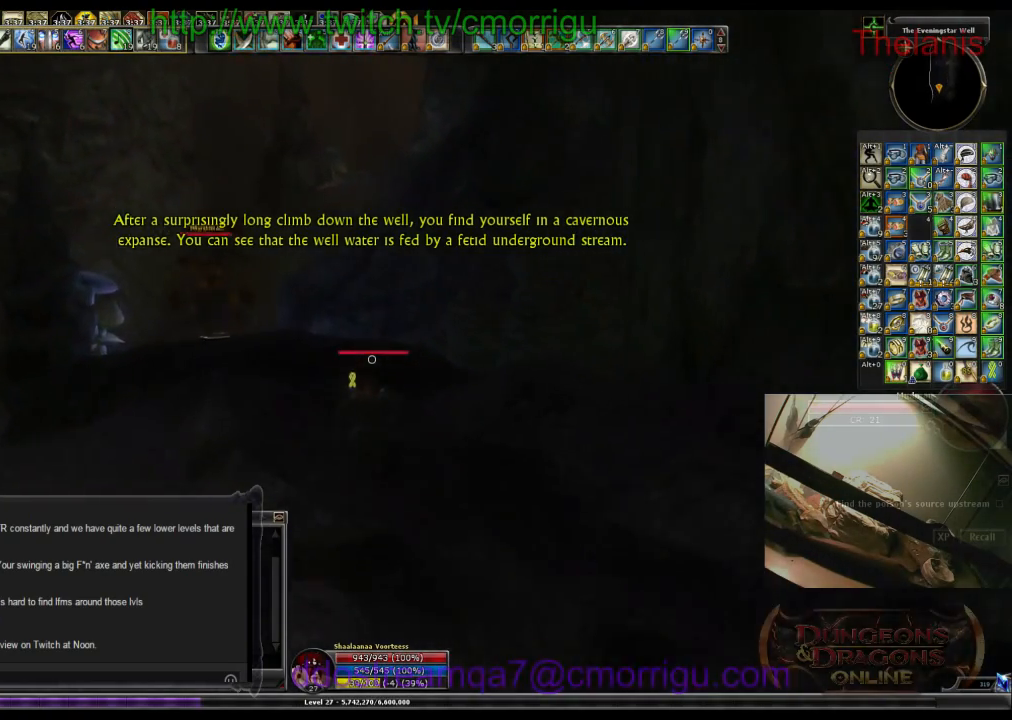
{"keys": ["w"], "events": []}
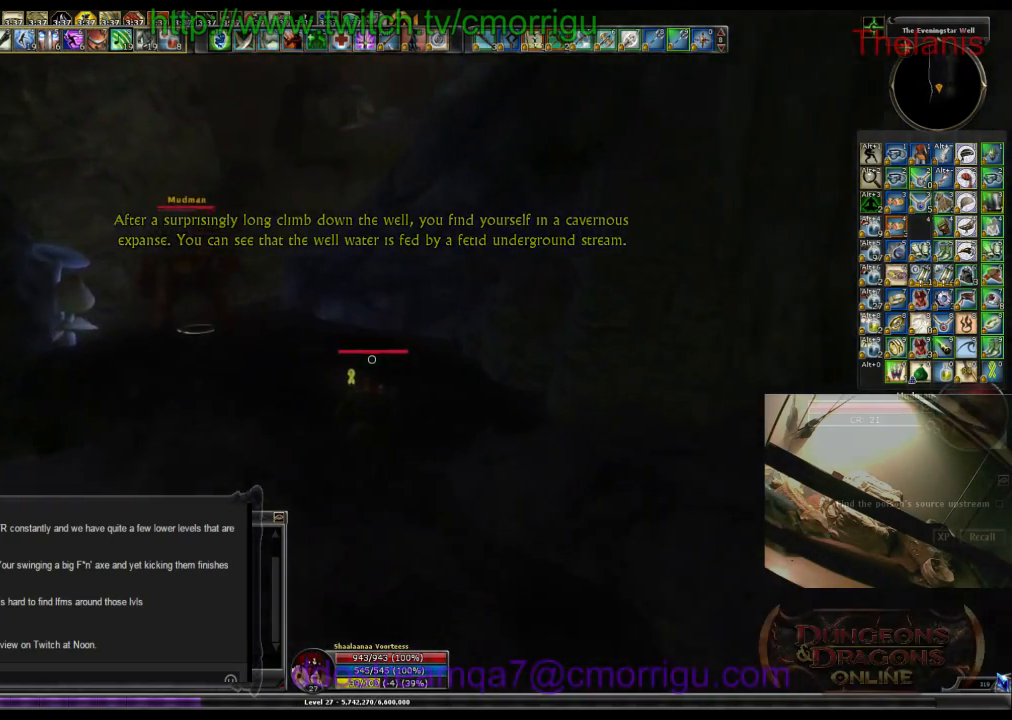
{"keys": ["w"], "events": []}
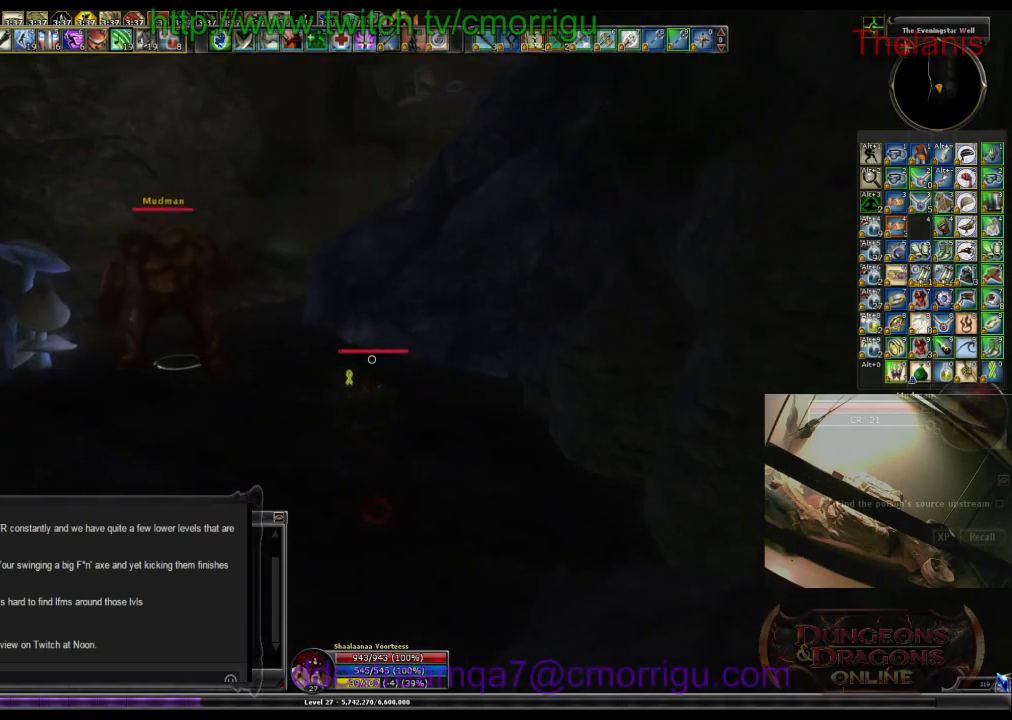
{"keys": ["w"], "events": []}
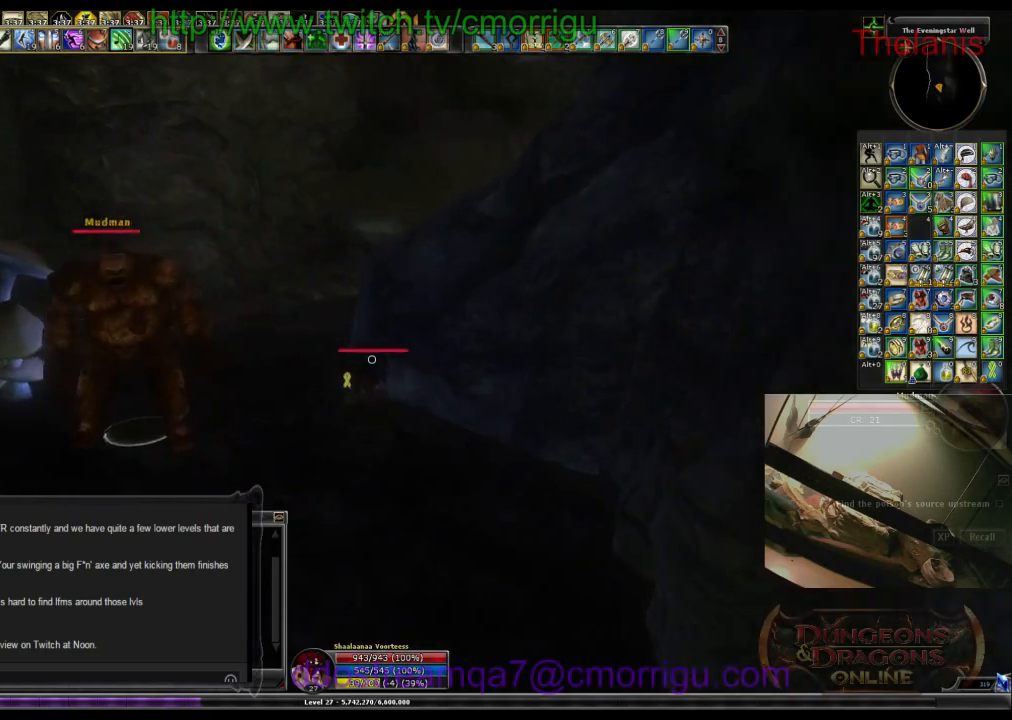
{"keys": ["w"], "events": [[33, "space", "down"], [300, "space", "up"]]}
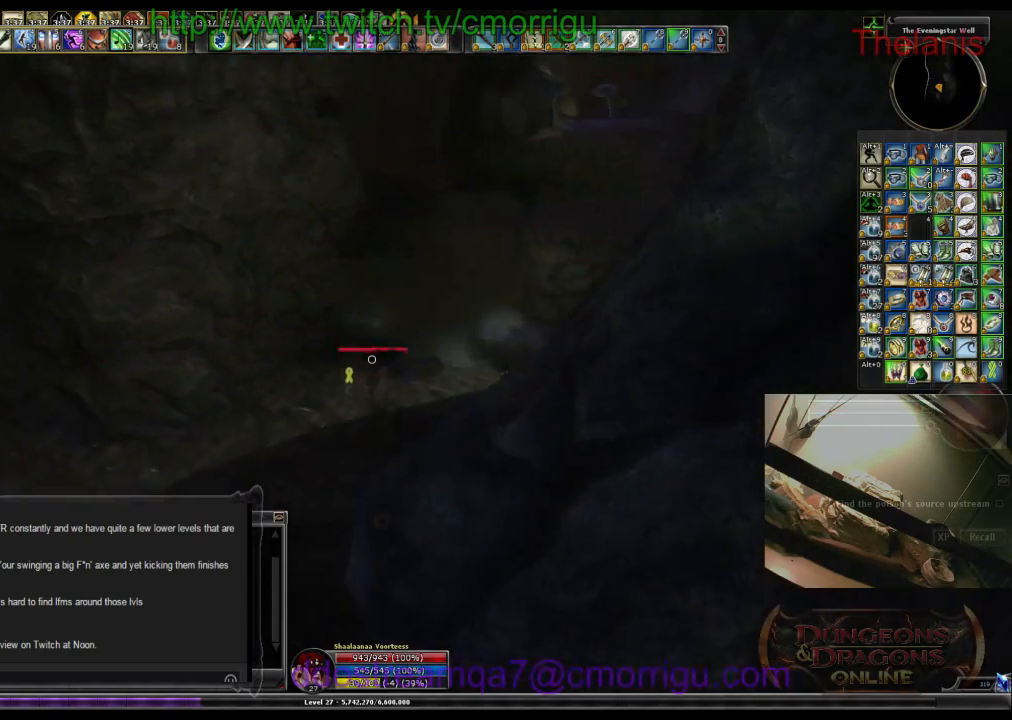
{"keys": ["w"], "events": []}
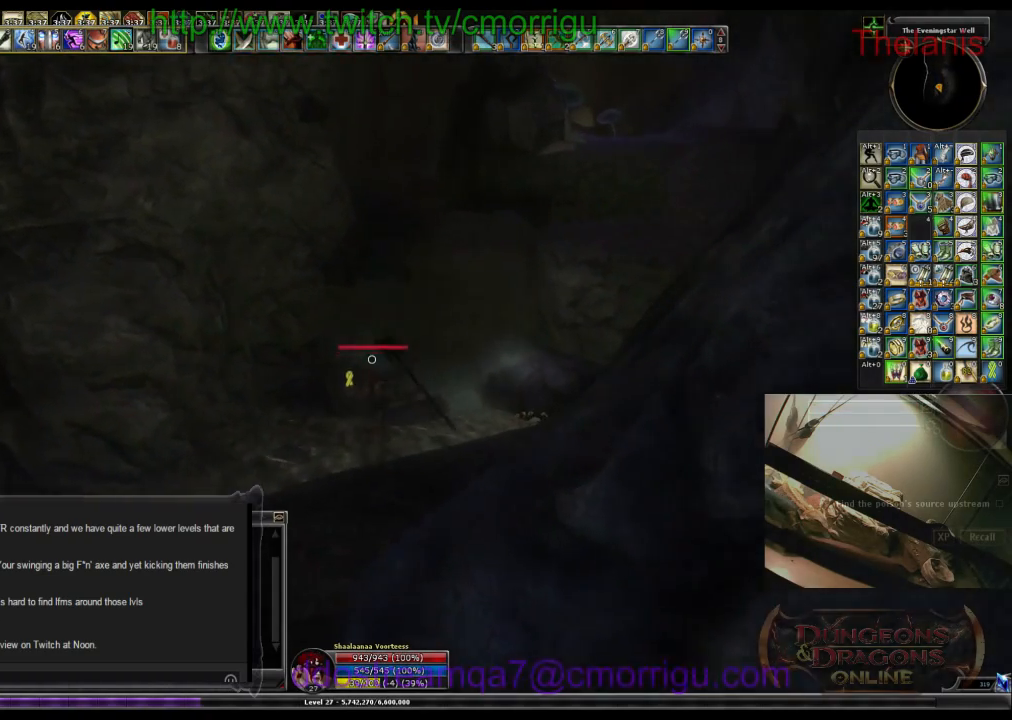
{"keys": ["w"], "events": []}
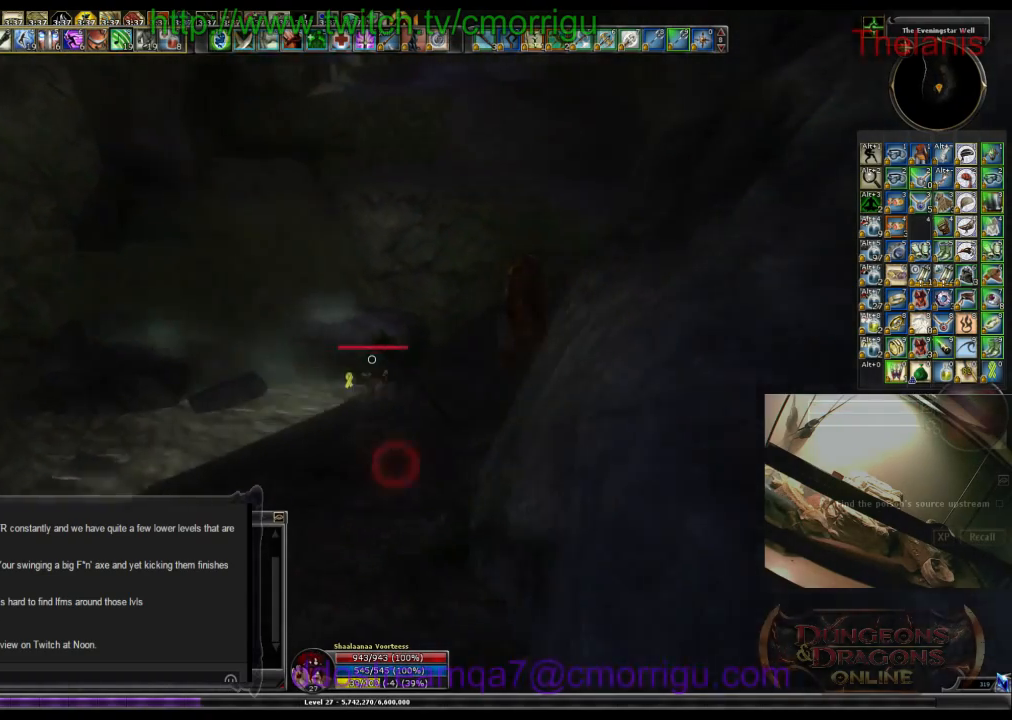
{"keys": ["w"], "events": []}
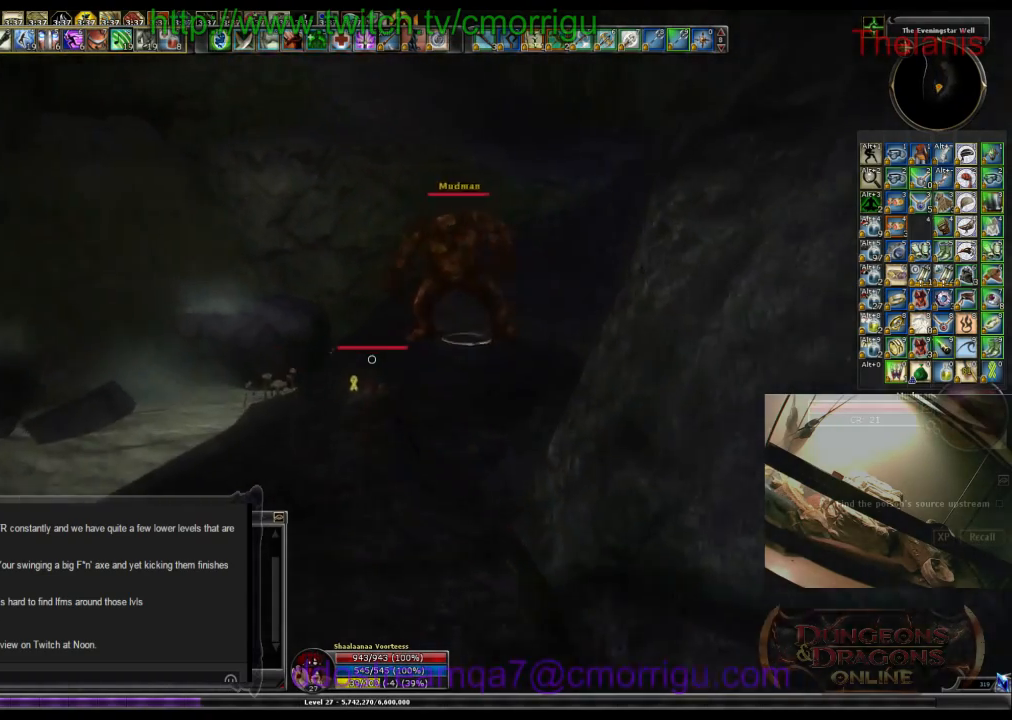
{"keys": ["space", "w"], "events": [[400, "space", "down"]]}
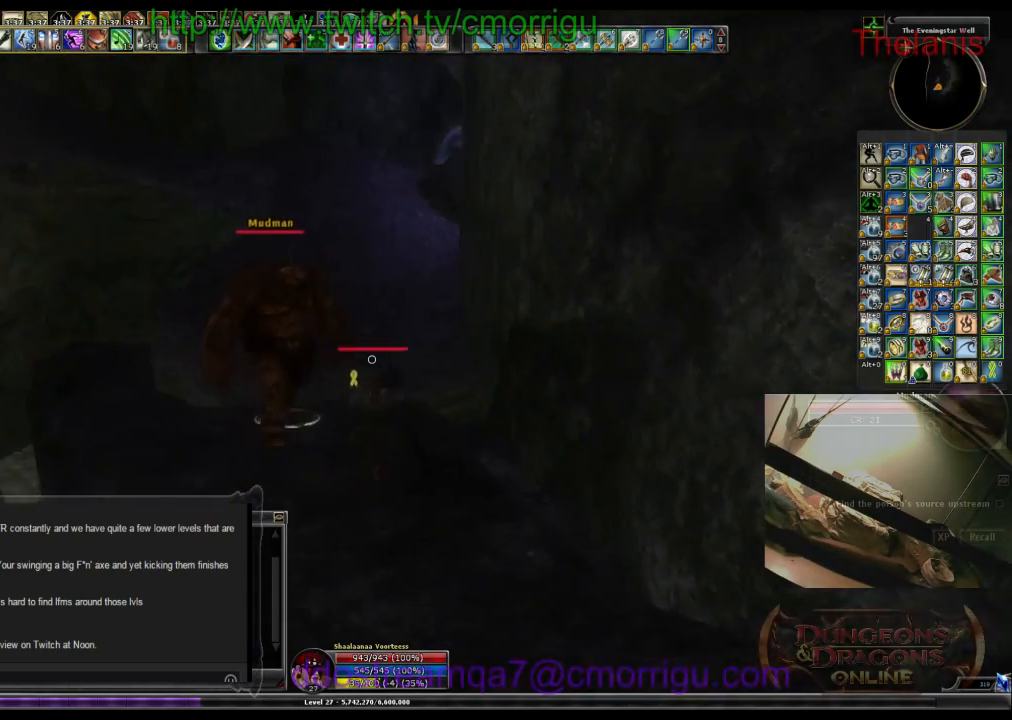
{"keys": ["w"], "events": [[133, "space", "up"]]}
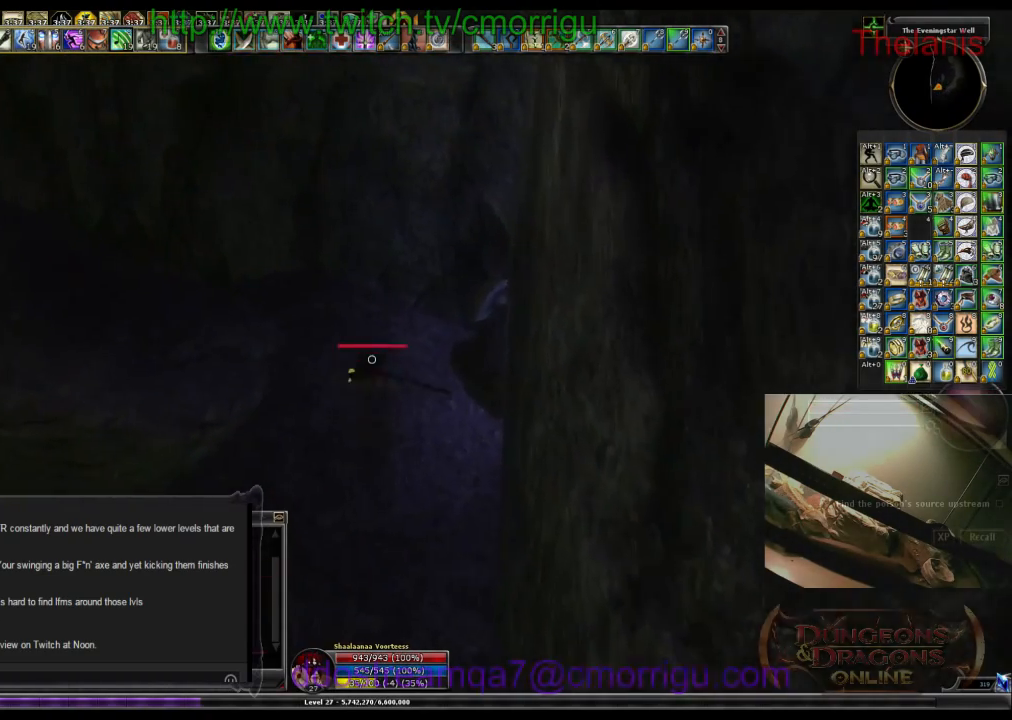
{"keys": ["w"], "events": []}